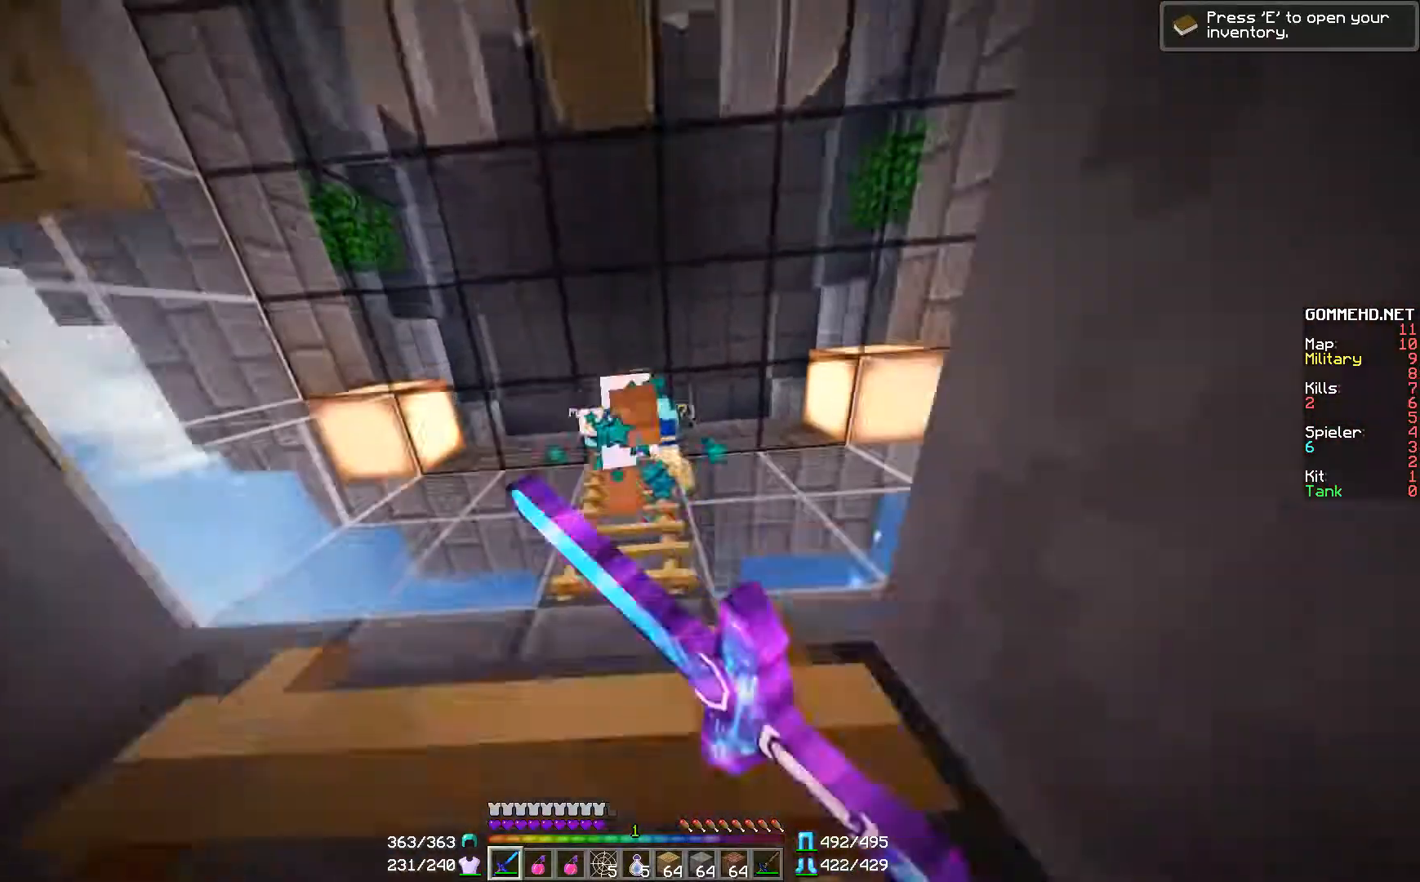
Gameplay with keyboard and mouse; each line is a JSON object with the keys and mouse buttons held at the frame after it. "events" lists presses ("down") and releases ("up") of "a", "d", "s", "w", "mouse_left" and "mouse_right" between this image and that frame as [ms after this image, input, new state], when the widget could be followed in between. "mouse_left", "mouse_right" = the "left", "right" buttons of the "mouse" list. No other keys are recorded. Fast repeated clicks can show as one long hold. Mouse movement is not recorded.
{"keys": ["w"], "mouse": [], "events": [[50, "mouse_left", "down"], [133, "mouse_left", "up"], [233, "mouse_left", "down"], [300, "mouse_left", "up"], [384, "mouse_left", "down"], [434, "mouse_left", "up"]]}
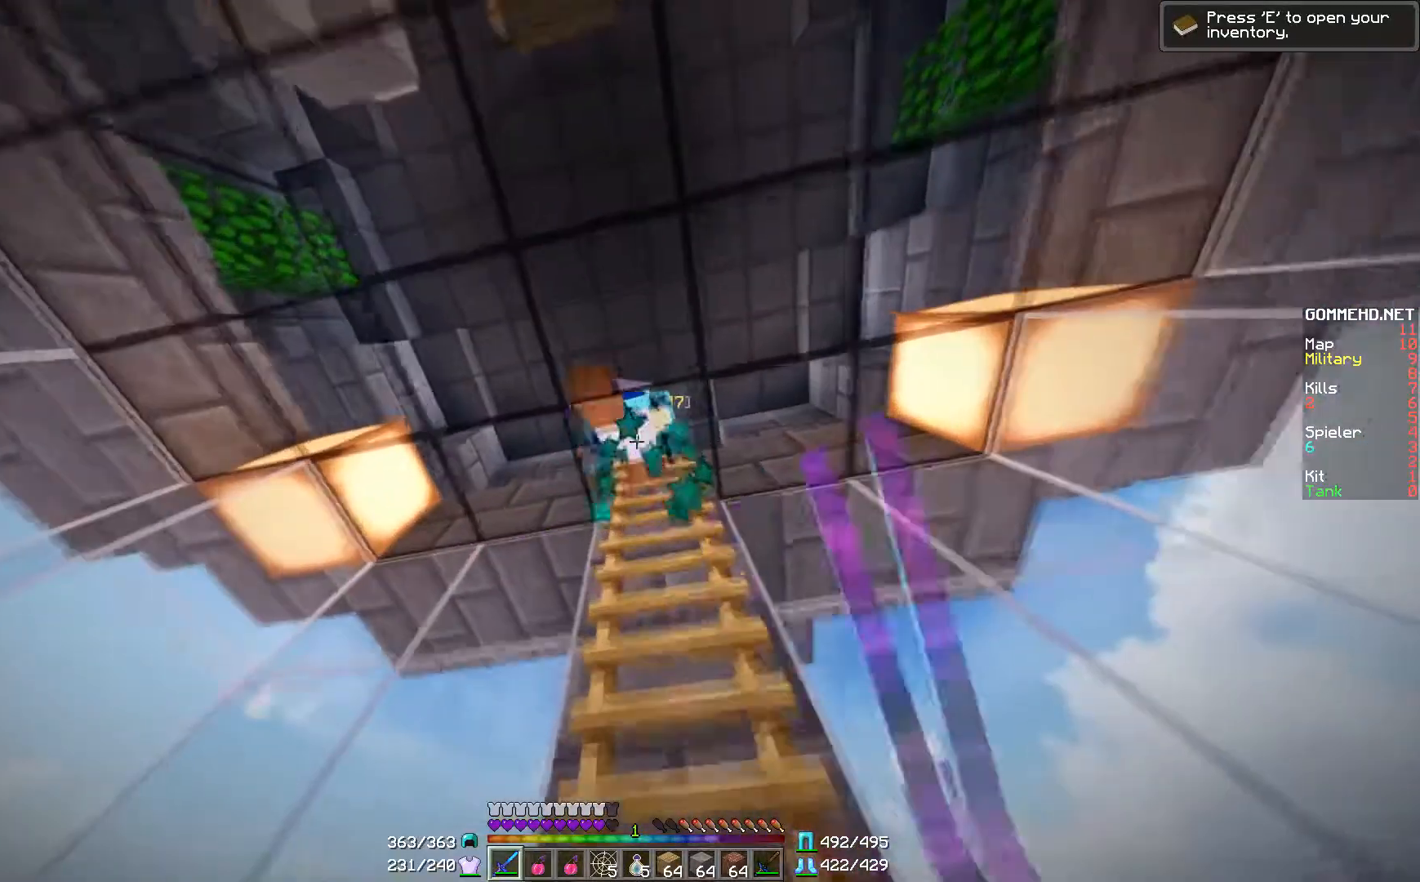
{"keys": ["w"], "mouse": [], "events": [[34, "mouse_left", "down"], [150, "mouse_left", "up"], [384, "mouse_left", "down"], [484, "mouse_left", "up"]]}
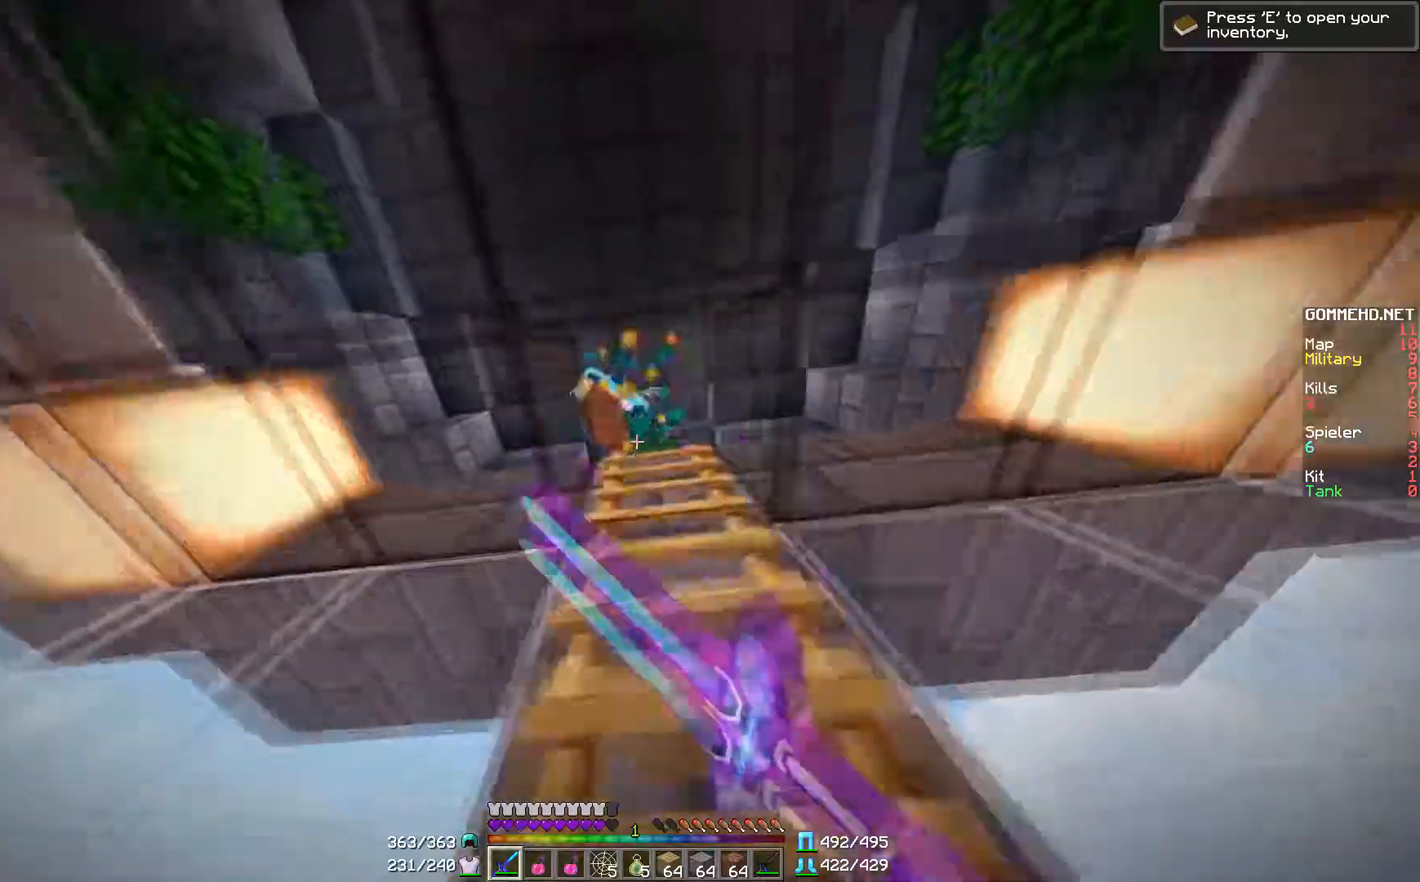
{"keys": ["d", "w"], "mouse": [], "events": [[150, "mouse_left", "down"], [200, "d", "down"], [283, "mouse_left", "up"], [400, "mouse_left", "down"], [484, "mouse_left", "up"]]}
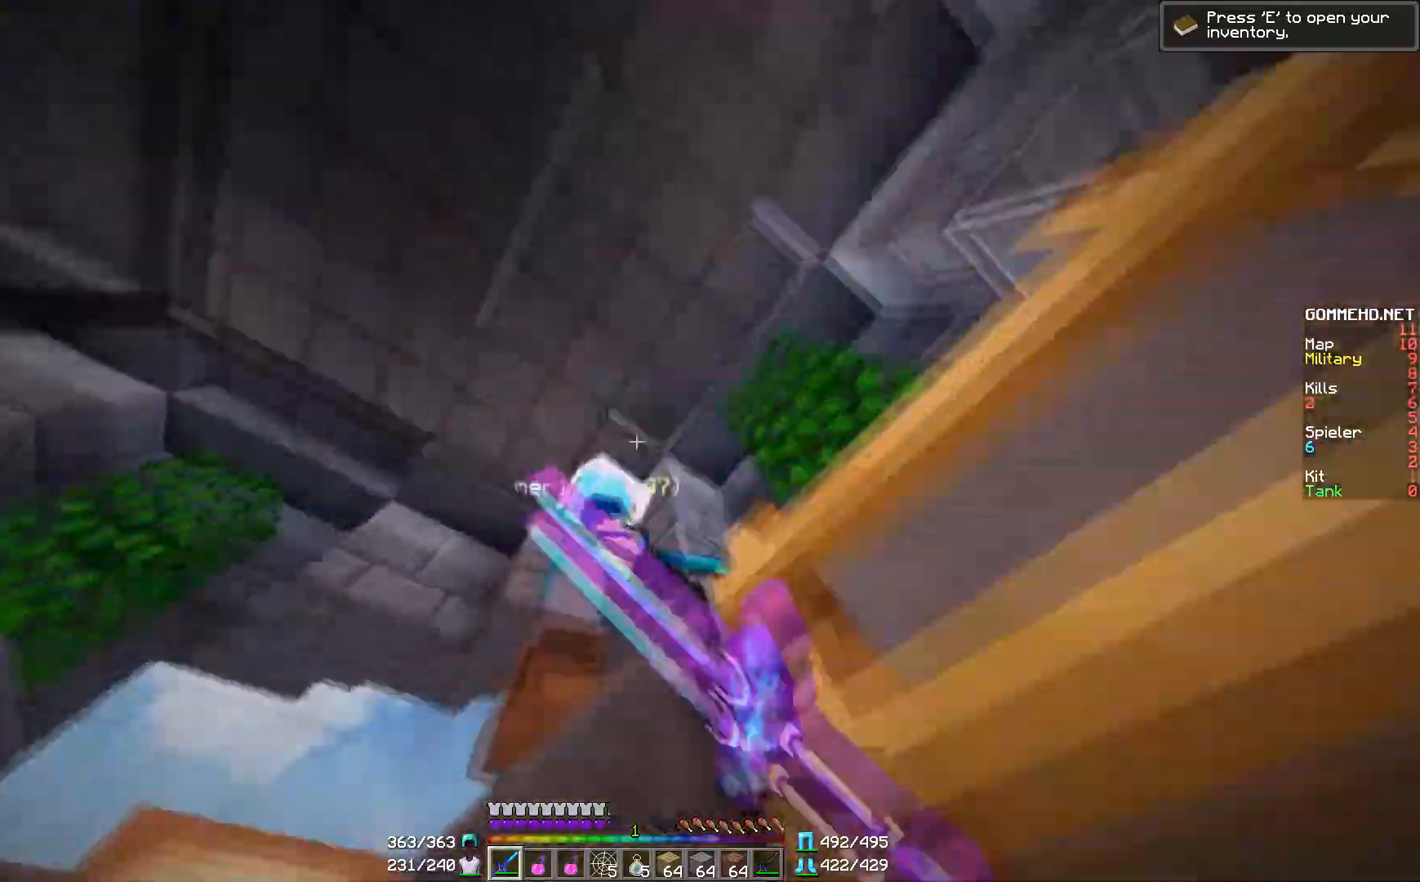
{"keys": ["d", "w"], "mouse": ["left"], "events": [[84, "mouse_left", "down"], [184, "mouse_left", "up"], [301, "mouse_left", "down"], [334, "mouse_left", "up"], [434, "mouse_left", "down"]]}
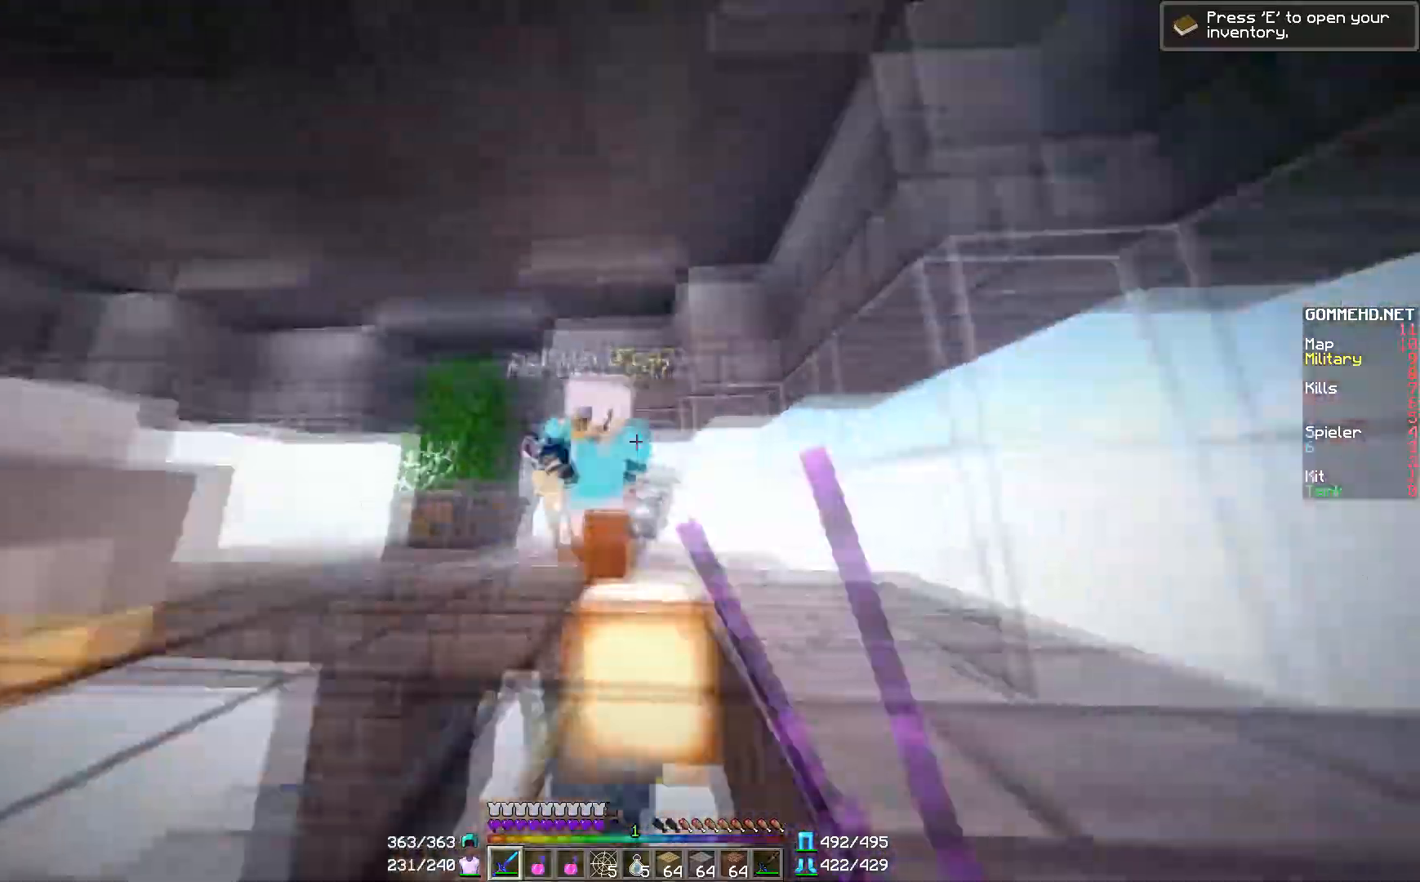
{"keys": ["d", "w"], "mouse": ["left"], "events": [[33, "mouse_left", "up"], [133, "mouse_left", "down"], [183, "mouse_left", "up"], [283, "mouse_left", "down"], [384, "mouse_left", "up"], [484, "mouse_left", "down"]]}
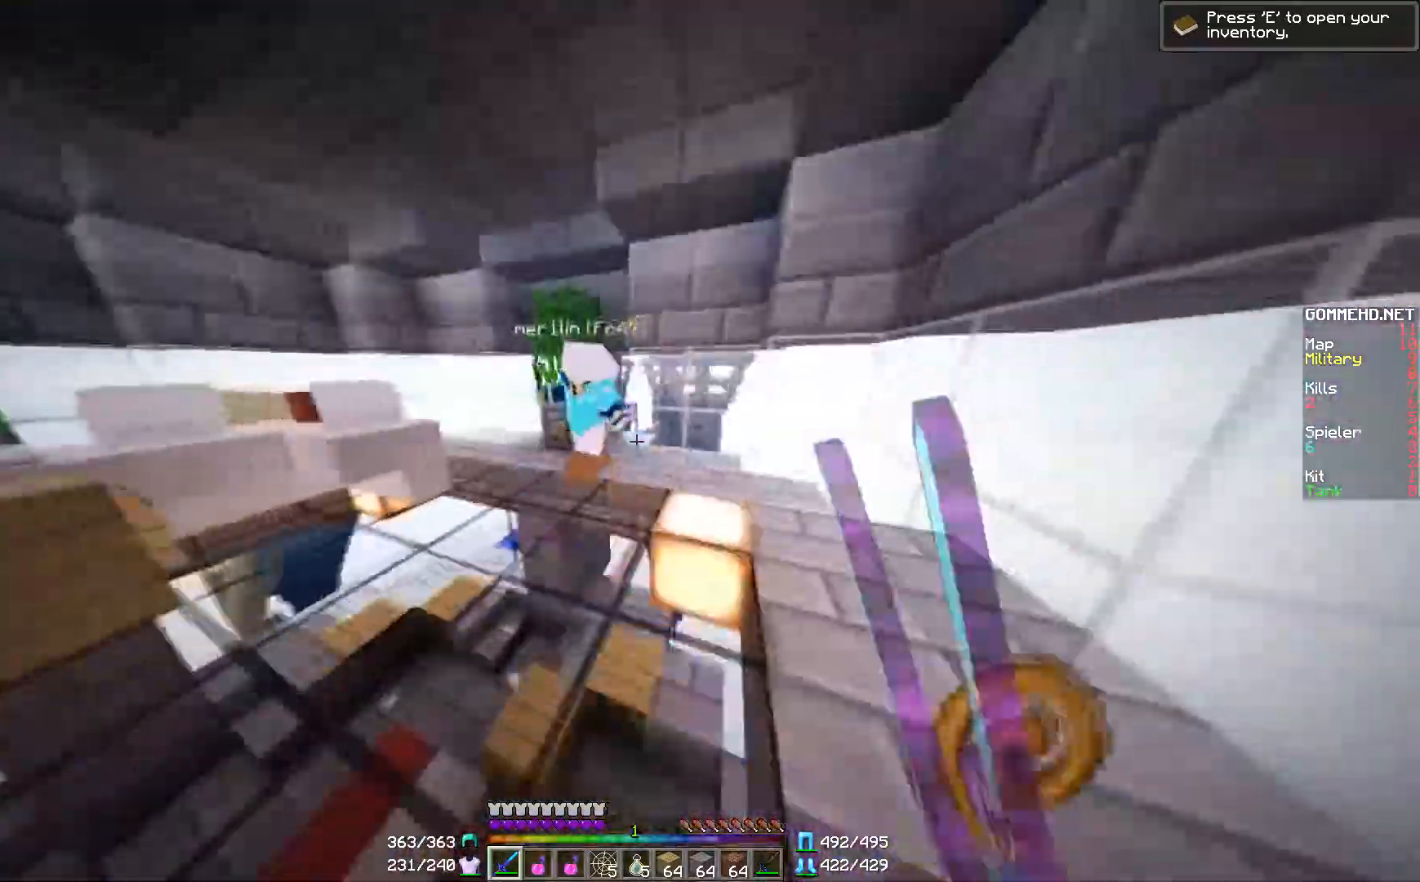
{"keys": ["w"], "mouse": ["left"], "events": [[17, "mouse_left", "up"], [134, "mouse_left", "down"], [184, "mouse_left", "up"], [284, "d", "up"], [284, "mouse_left", "down"], [334, "mouse_left", "up"], [434, "mouse_left", "down"]]}
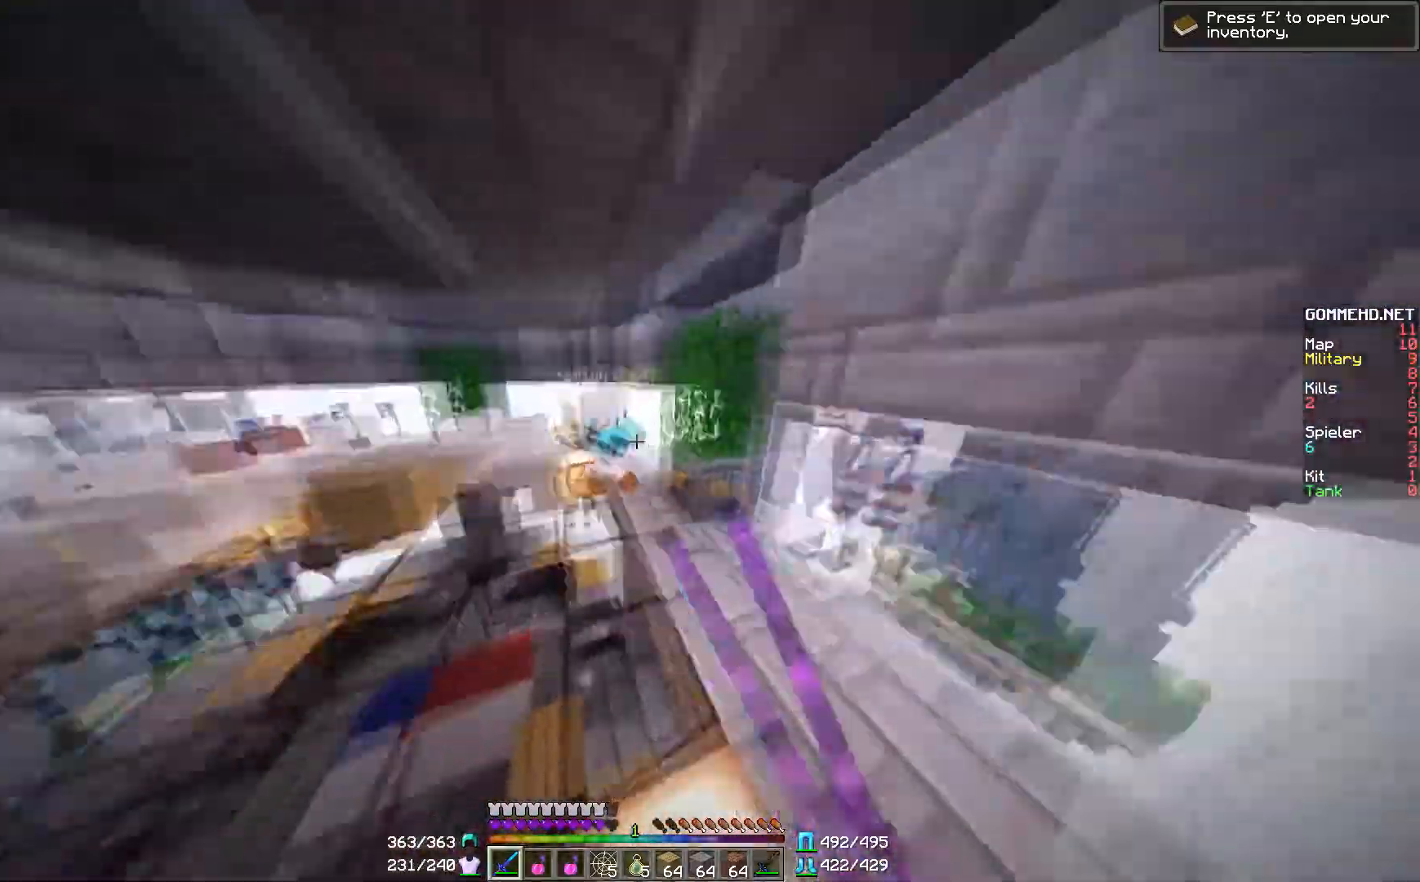
{"keys": ["d", "w"], "mouse": [], "events": [[83, "a", "down"], [133, "a", "up"], [183, "mouse_left", "up"], [283, "mouse_left", "down"], [333, "mouse_left", "up"], [434, "mouse_left", "down"], [484, "d", "down"], [484, "mouse_left", "up"]]}
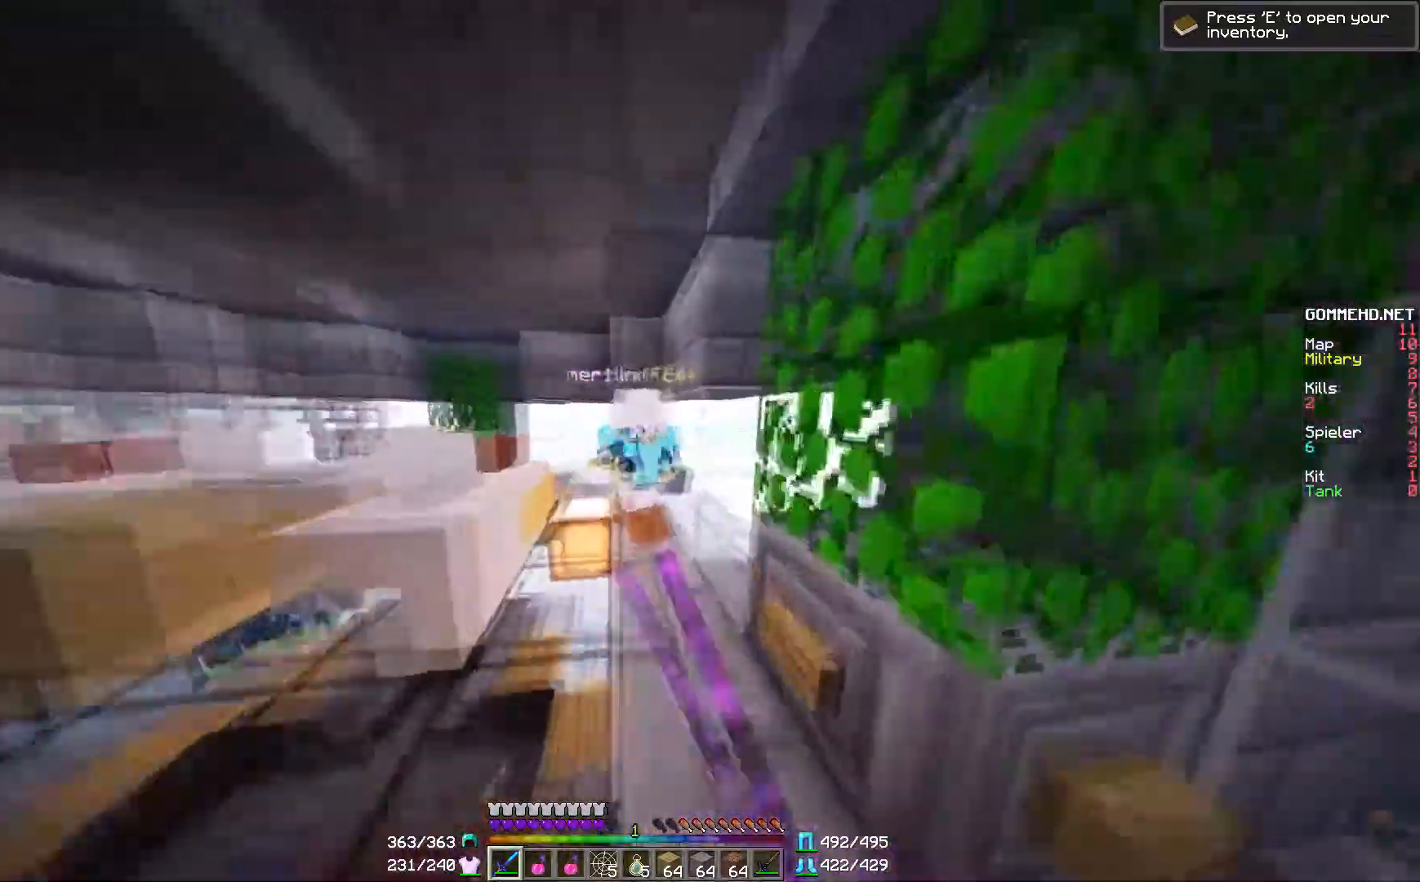
{"keys": ["w"], "mouse": [], "events": [[84, "d", "up"], [84, "mouse_left", "down"], [234, "a", "down"], [284, "mouse_left", "up"], [384, "a", "up"], [384, "mouse_left", "down"], [434, "mouse_left", "up"]]}
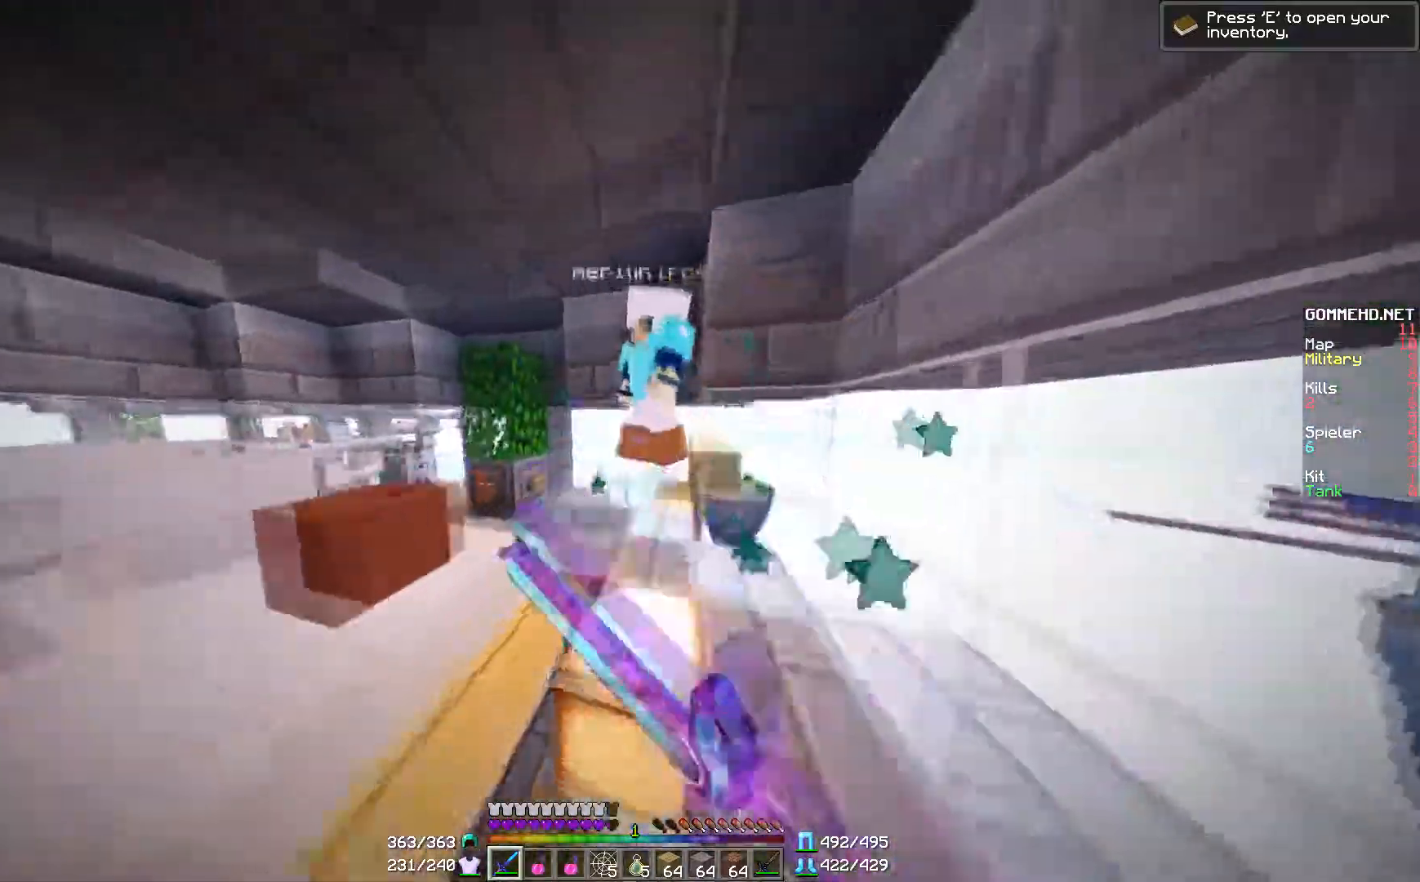
{"keys": [], "mouse": [], "events": [[50, "mouse_left", "down"], [83, "mouse_left", "up"], [200, "mouse_left", "down"], [233, "mouse_left", "up"], [283, "mouse_left", "down"], [350, "mouse_left", "up"], [350, "w", "up"], [450, "mouse_left", "down"], [484, "mouse_left", "up"]]}
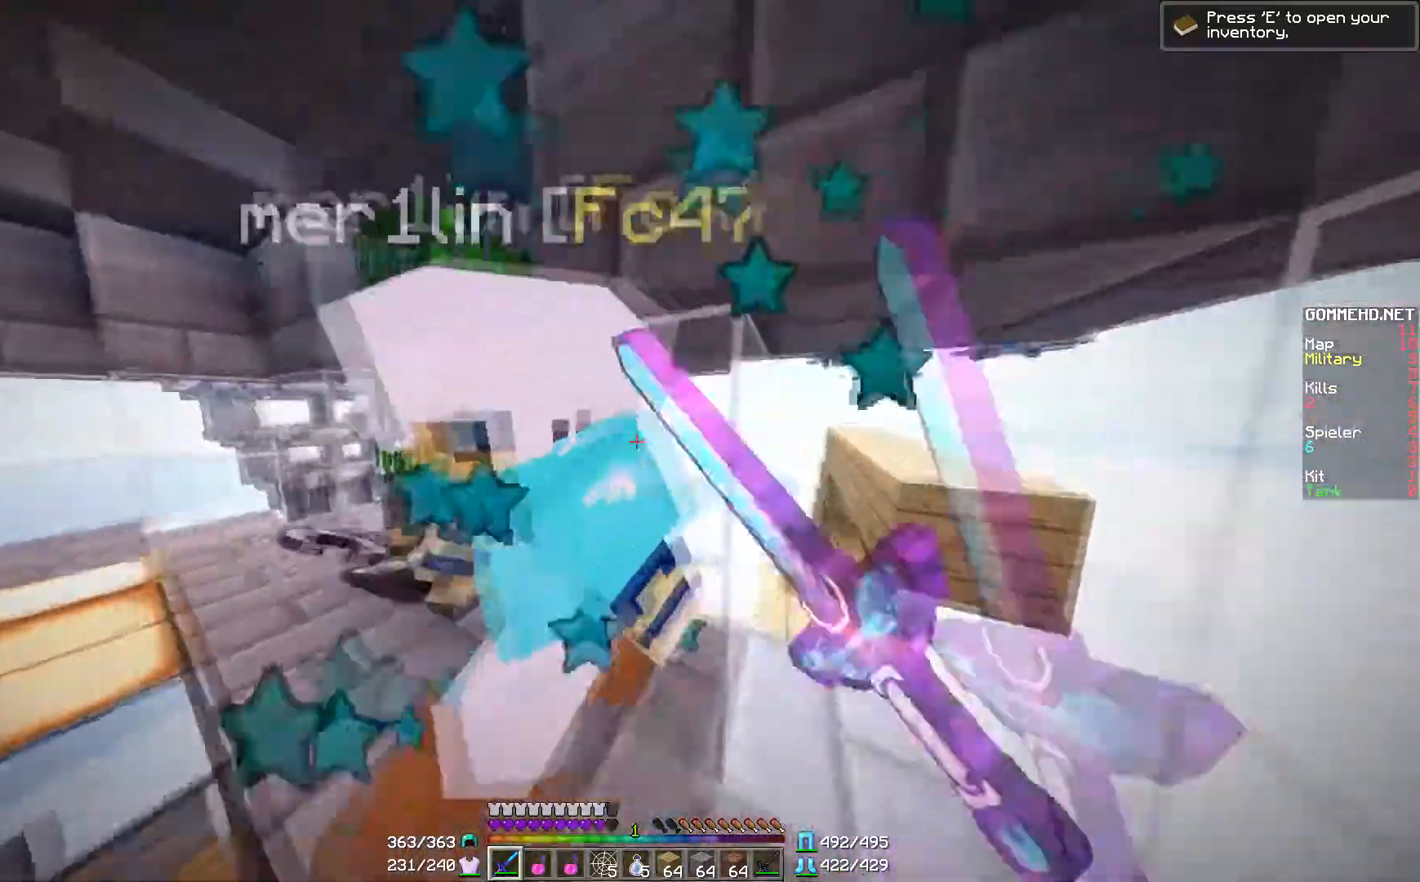
{"keys": [], "mouse": ["left"], "events": [[50, "w", "down"], [84, "mouse_left", "down"], [134, "w", "up"], [184, "a", "down"], [184, "mouse_left", "up"], [451, "a", "up"], [451, "mouse_left", "down"]]}
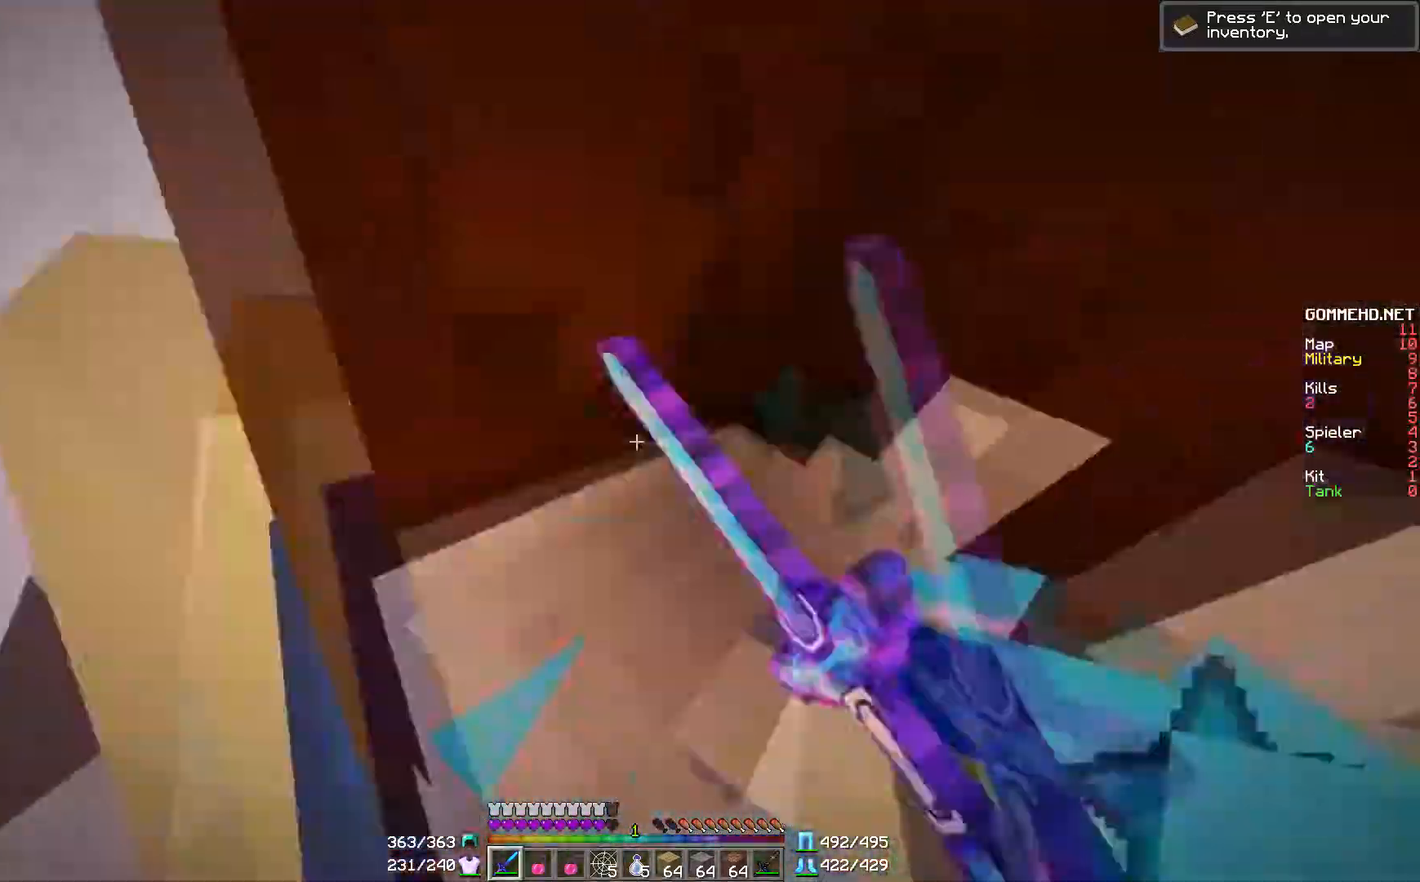
{"keys": [], "mouse": ["left"], "events": [[33, "mouse_left", "up"], [83, "mouse_left", "down"], [183, "mouse_left", "up"], [283, "mouse_left", "down"], [333, "mouse_left", "up"], [484, "mouse_left", "down"]]}
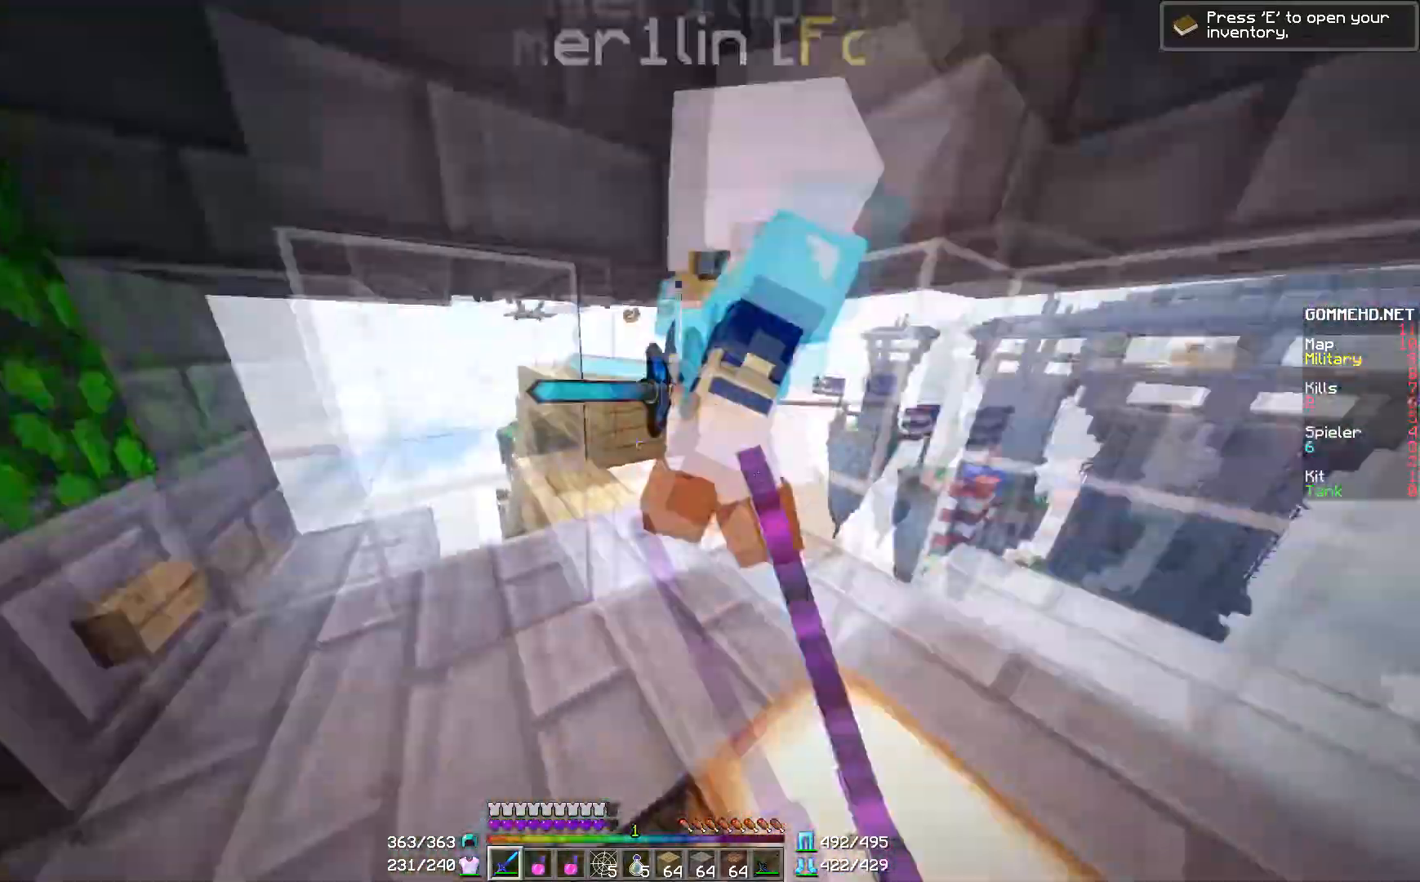
{"keys": [], "mouse": [], "events": [[84, "mouse_left", "up"], [184, "mouse_left", "down"], [234, "mouse_left", "up"], [351, "mouse_left", "down"], [351, "w", "down"], [384, "mouse_left", "up"], [434, "w", "up"]]}
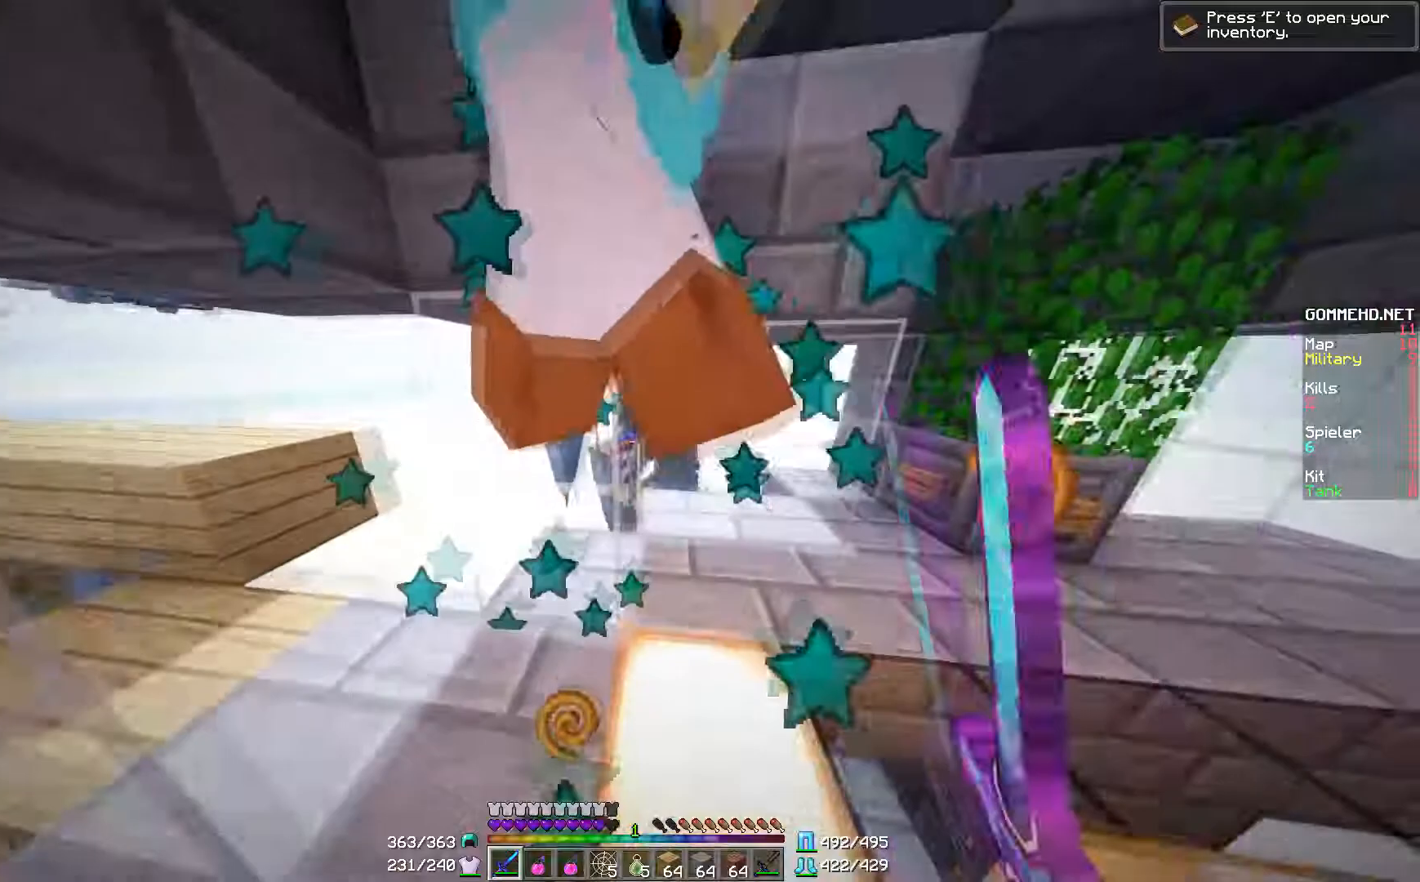
{"keys": [], "mouse": [], "events": [[33, "mouse_left", "down"], [83, "mouse_left", "up"], [183, "mouse_left", "down"], [300, "mouse_left", "up"], [384, "mouse_left", "down"], [450, "mouse_left", "up"]]}
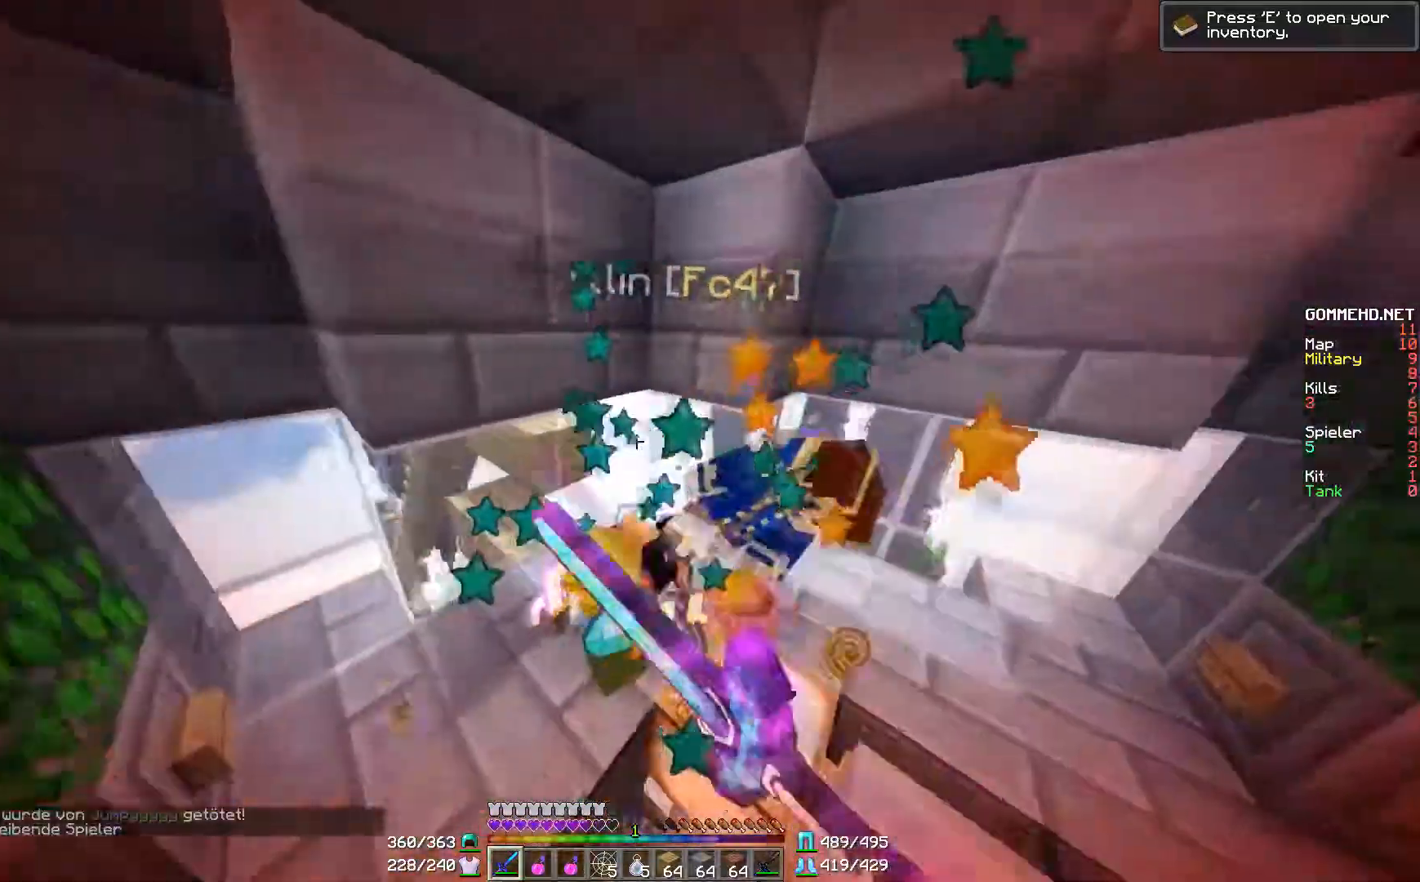
{"keys": ["w"], "mouse": [], "events": [[150, "w", "down"]]}
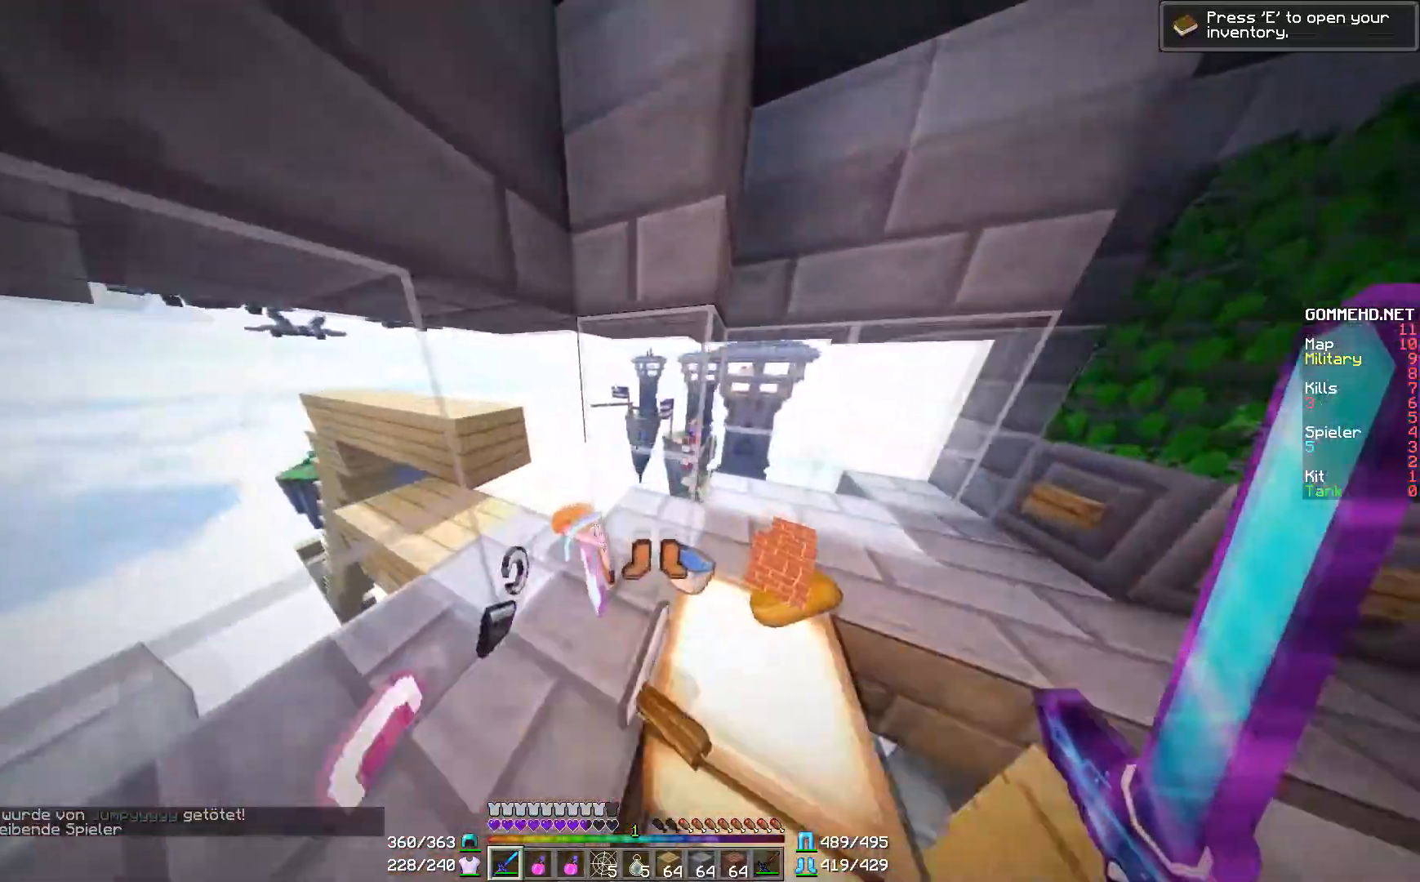
{"keys": [], "mouse": [], "events": [[33, "w", "up"], [233, "w", "down"], [384, "w", "up"], [434, "d", "down"], [500, "d", "up"]]}
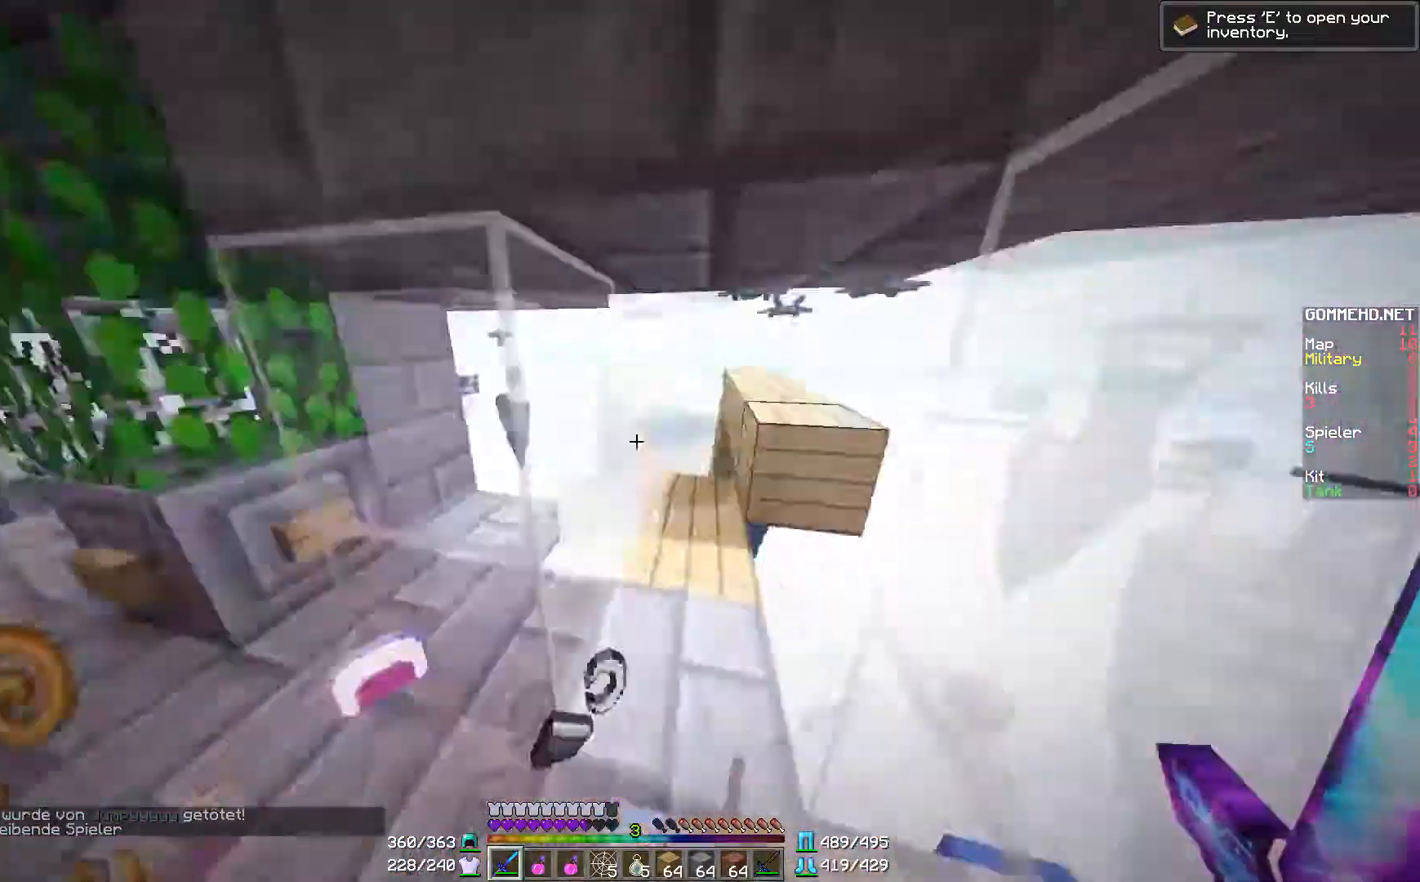
{"keys": [], "mouse": [], "events": [[134, "d", "down"], [234, "d", "up"], [434, "a", "down"], [501, "a", "up"]]}
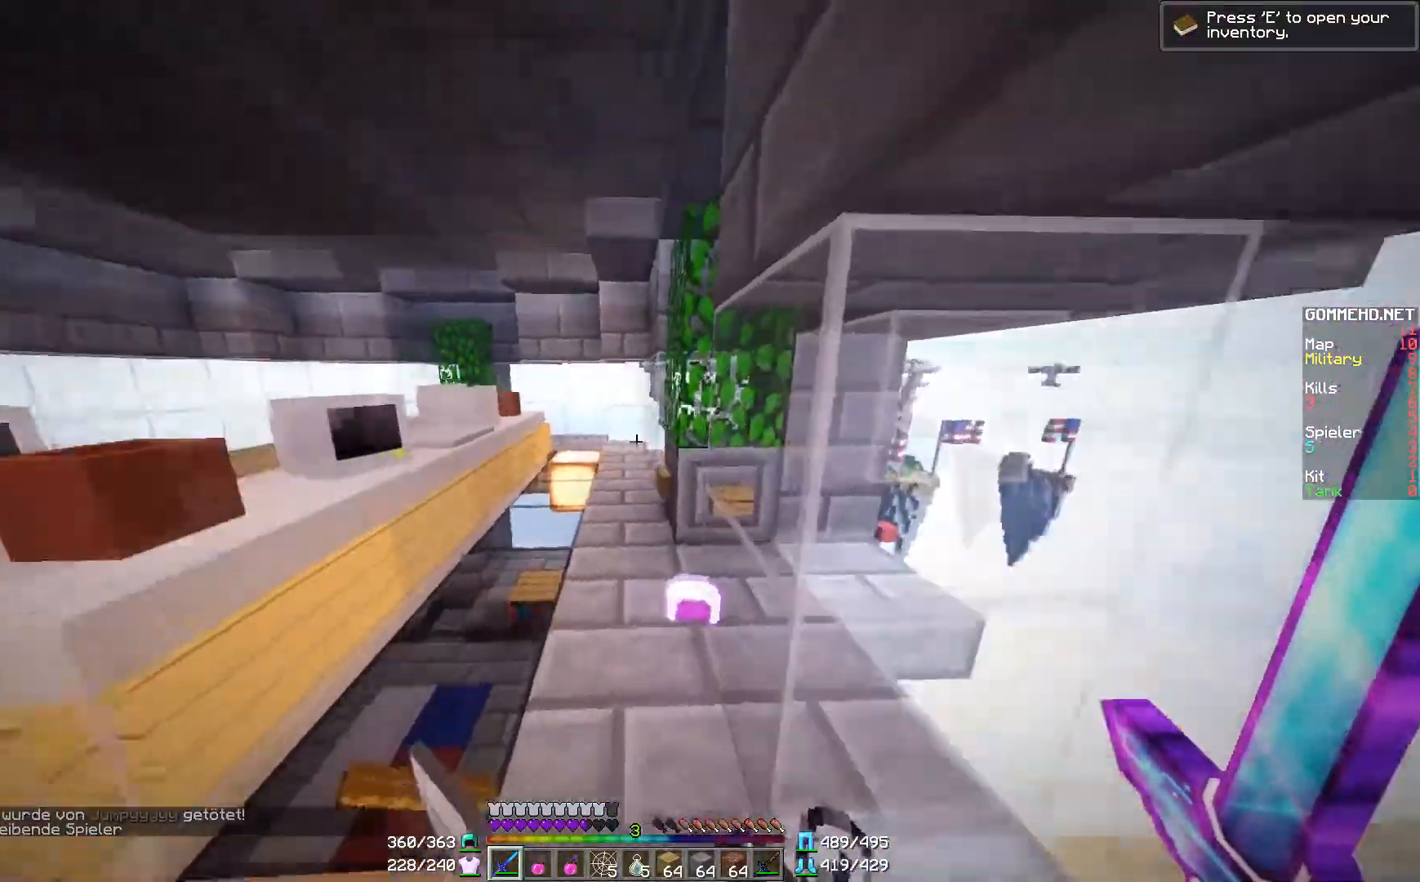
{"keys": [], "mouse": [], "events": []}